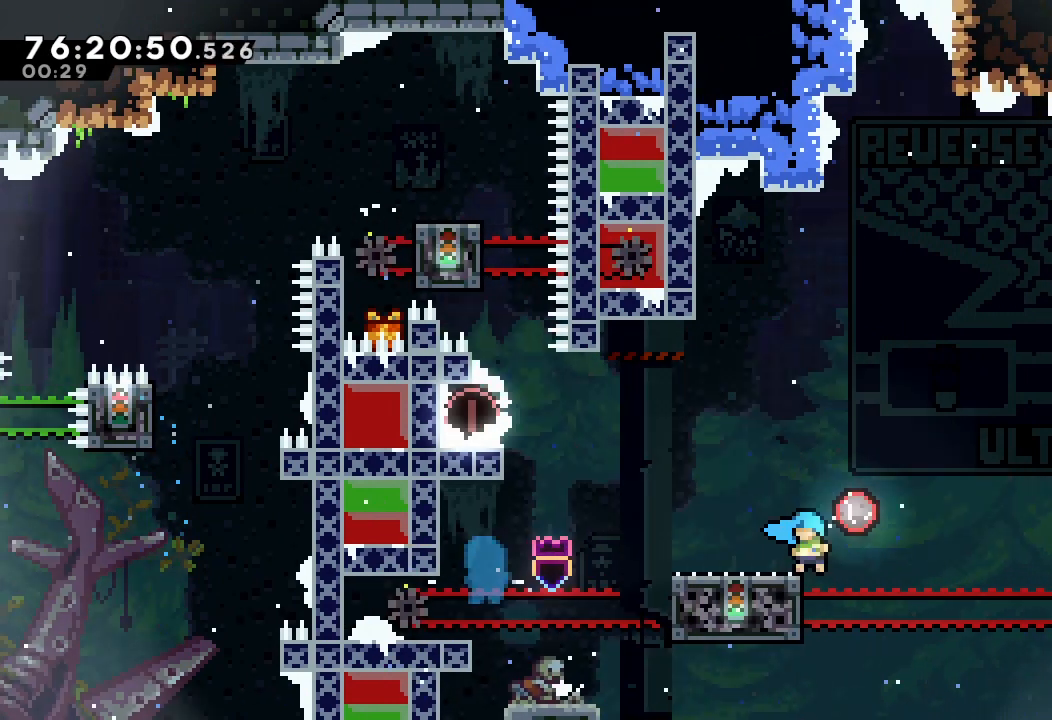
Gameplay with keyboard; each line is a JSON object with the keys held at the frame after it. "events" lists presses ("down") and releases ("up") of "a", "d", "down", "e", "f", "left", "r", "right", "s", "space", "up" and "w" between this image and that frame as [ms after this image, input, new state], when the widget could be followed in between. No other keys are recorded. Mouse input is not recorded.
{"keys": ["d", "right"], "events": [[100, "right", "down"], [133, "d", "down"]]}
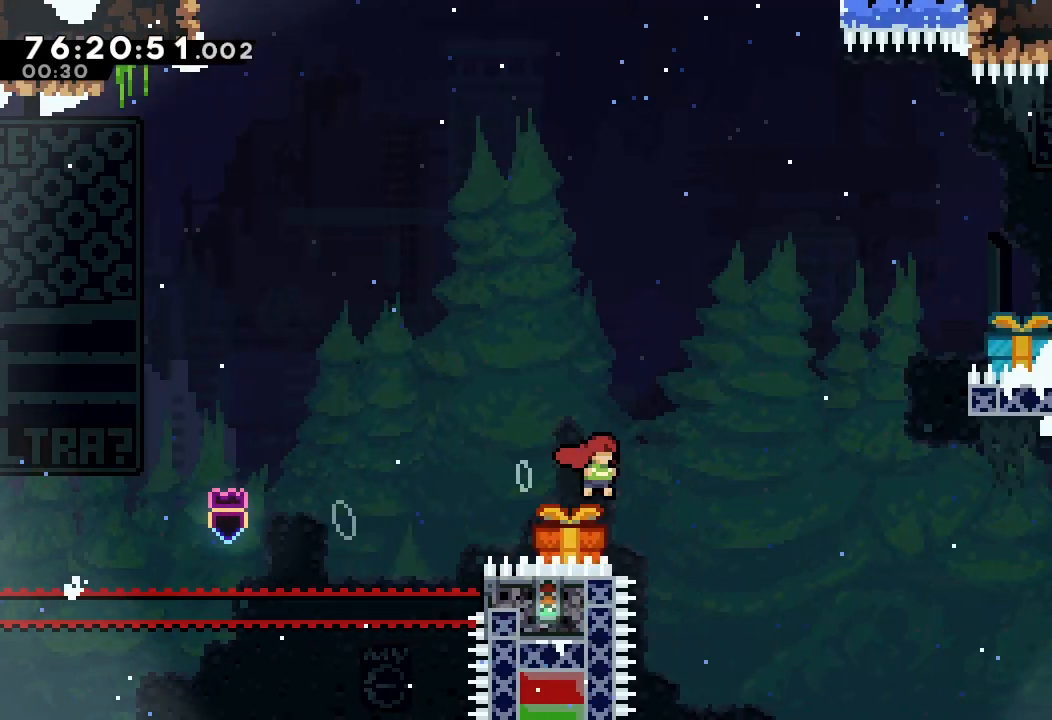
{"keys": ["right", "s"], "events": [[333, "d", "up"], [467, "s", "down"]]}
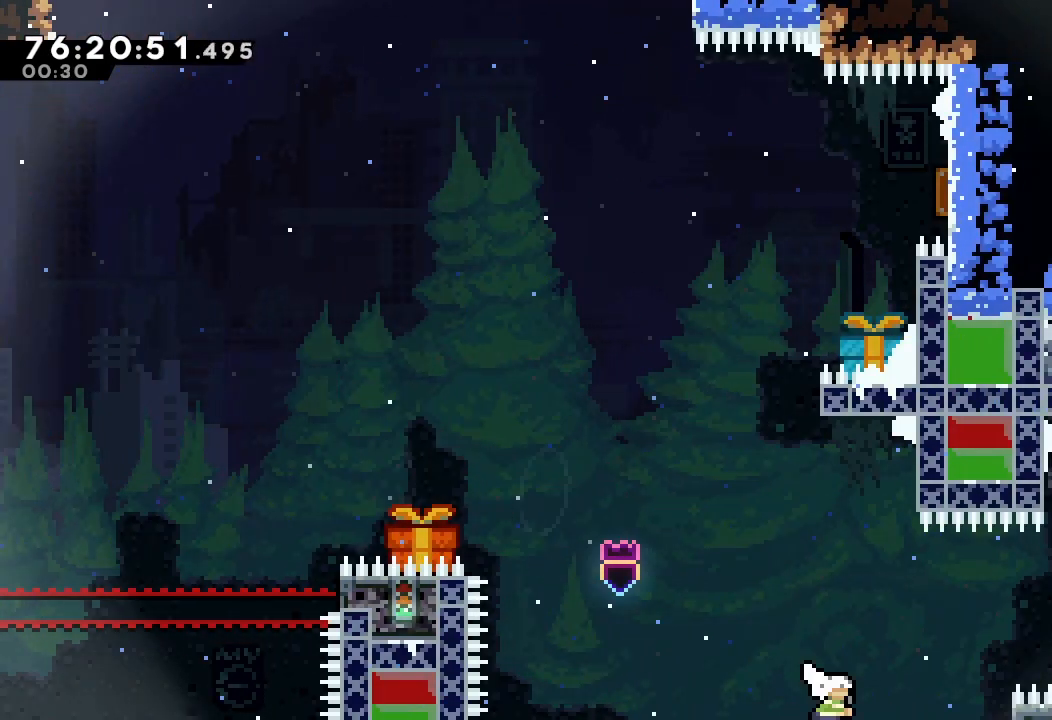
{"keys": ["a", "up"], "events": [[200, "a", "down"], [267, "s", "up"], [300, "down", "down"], [300, "right", "up"], [500, "down", "up"], [500, "up", "down"]]}
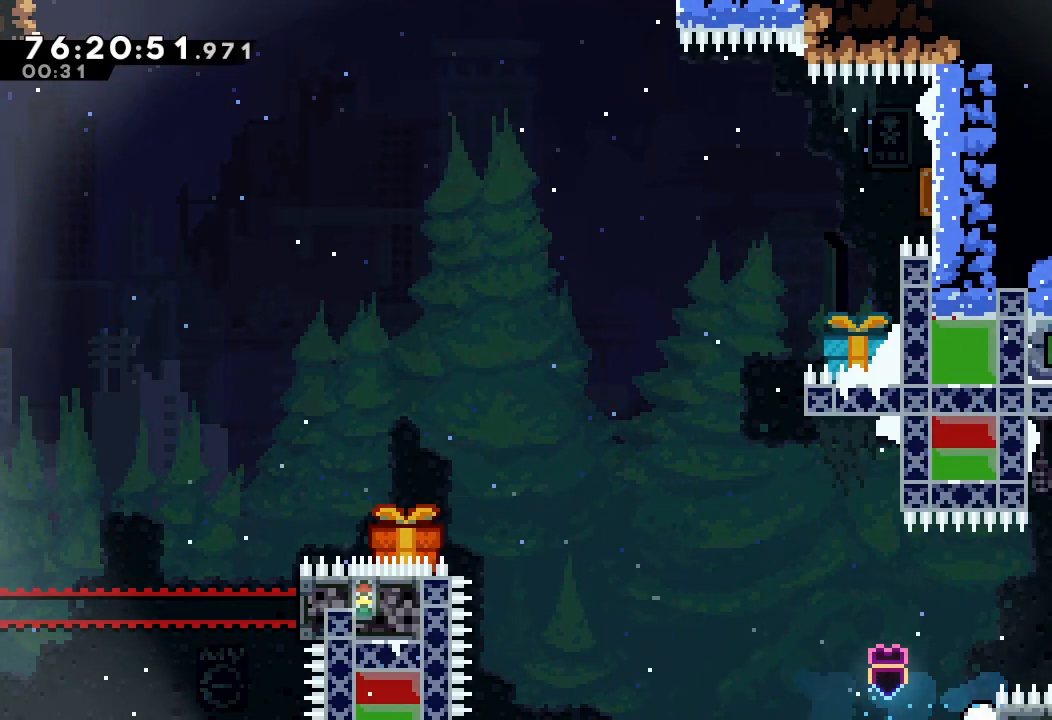
{"keys": ["a", "d", "right", "up"], "events": [[233, "right", "down"], [367, "d", "down"]]}
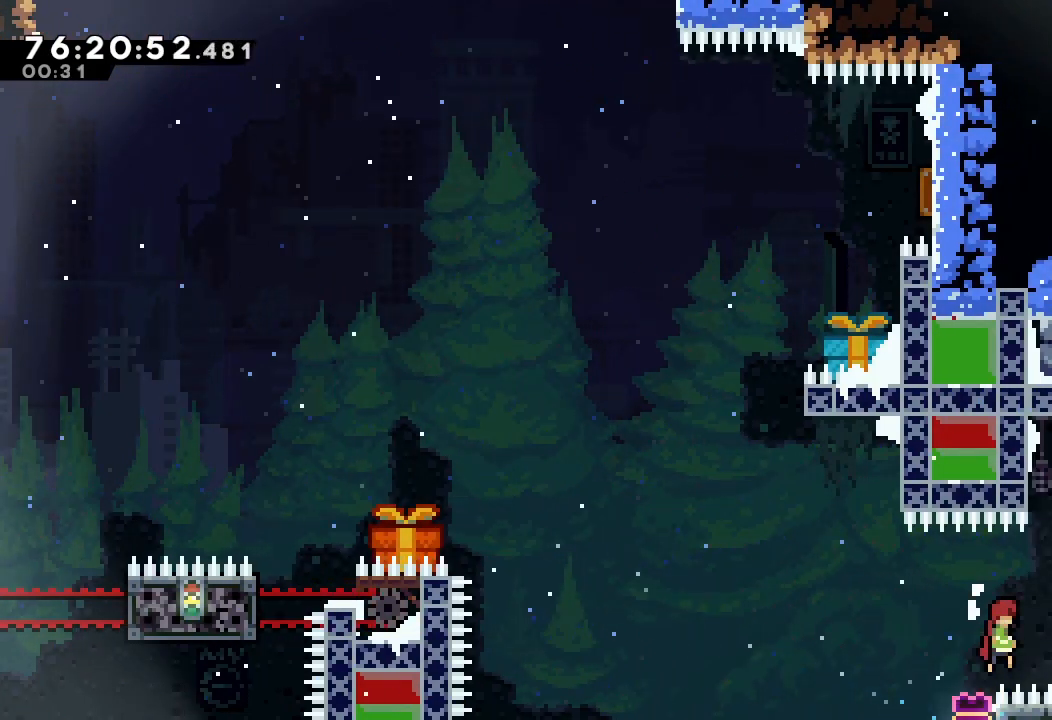
{"keys": [], "events": [[100, "up", "up"], [133, "a", "up"], [133, "d", "up"], [133, "right", "up"], [200, "s", "down"], [200, "up", "down"], [367, "s", "up"], [367, "up", "up"]]}
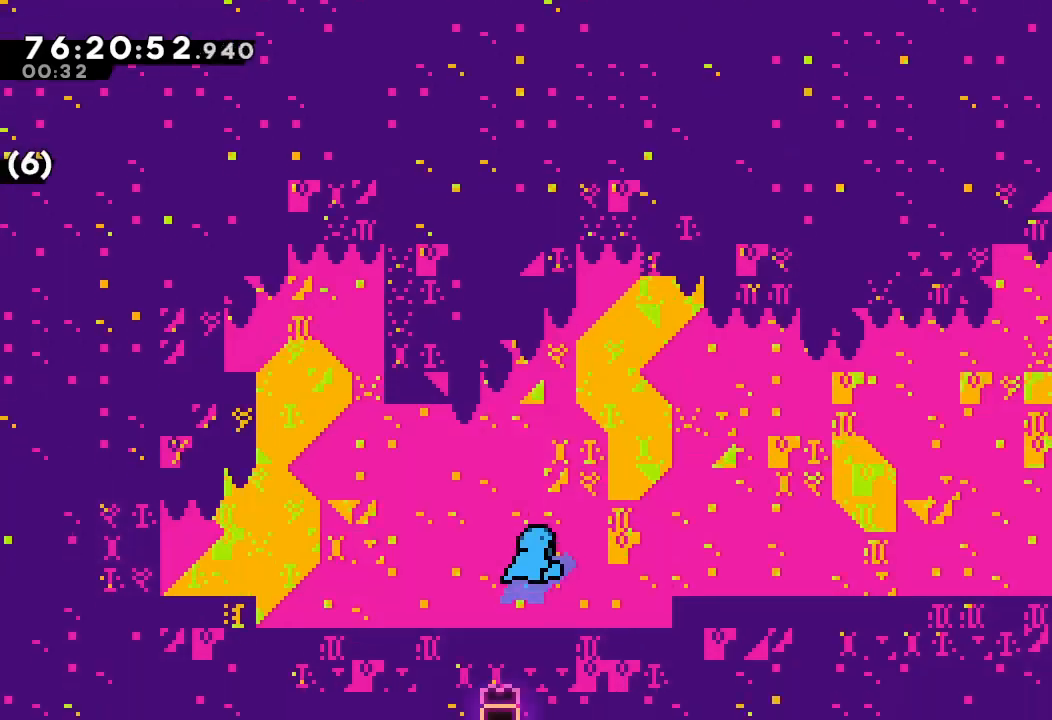
{"keys": ["d", "right"], "events": [[267, "right", "down"], [433, "d", "down"]]}
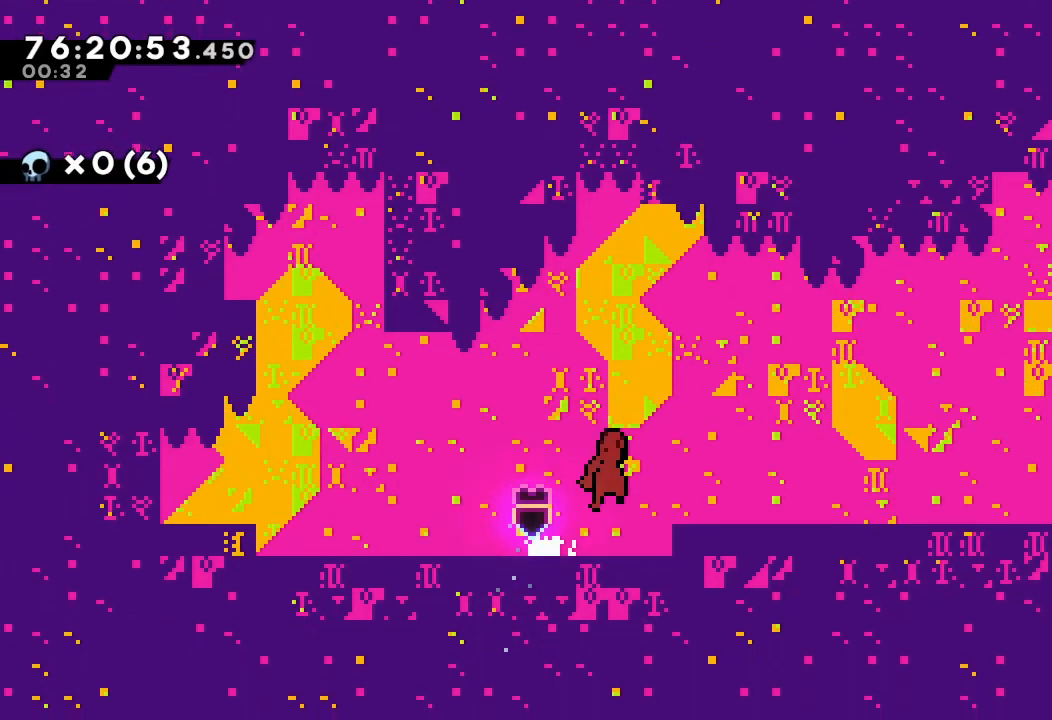
{"keys": ["d", "right"], "events": [[233, "d", "up"], [267, "down", "down"], [333, "s", "down"], [467, "down", "up"], [467, "s", "up"], [500, "d", "down"]]}
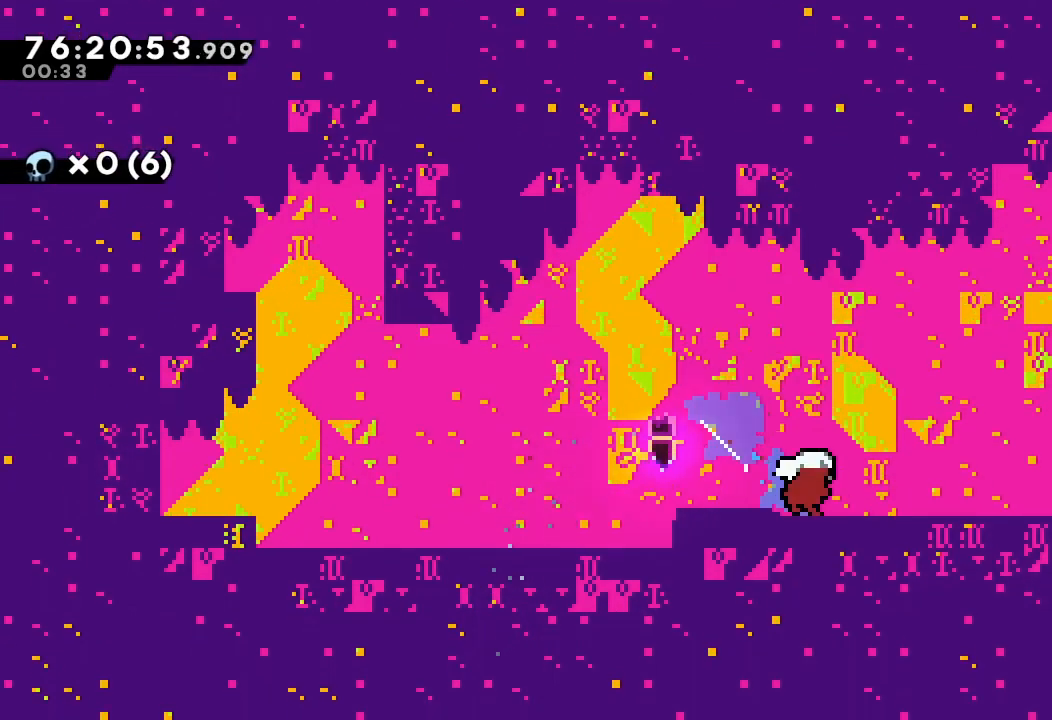
{"keys": ["d", "right"], "events": []}
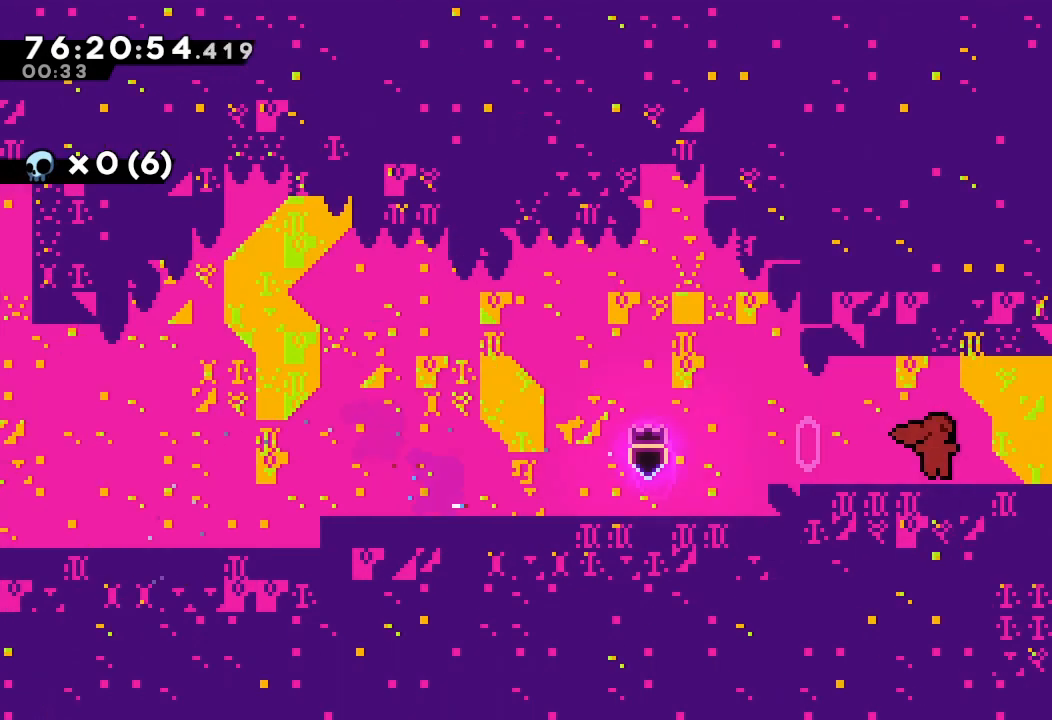
{"keys": [], "events": [[367, "d", "up"], [500, "right", "up"]]}
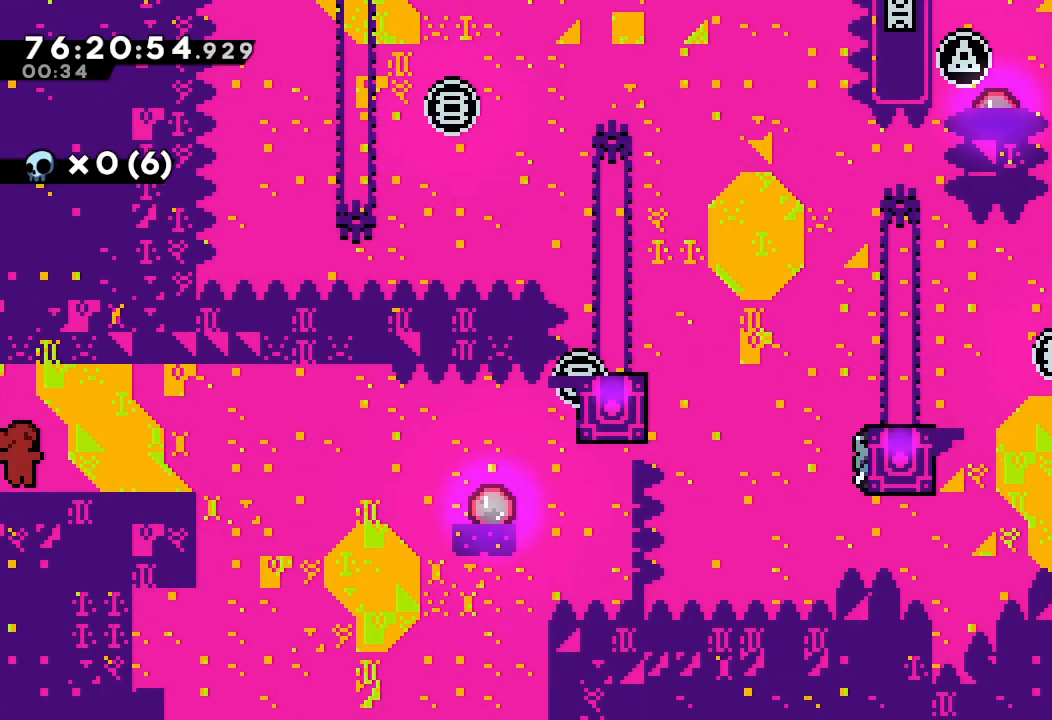
{"keys": [], "events": [[267, "right", "down"], [333, "d", "down"], [467, "d", "up"], [500, "right", "up"]]}
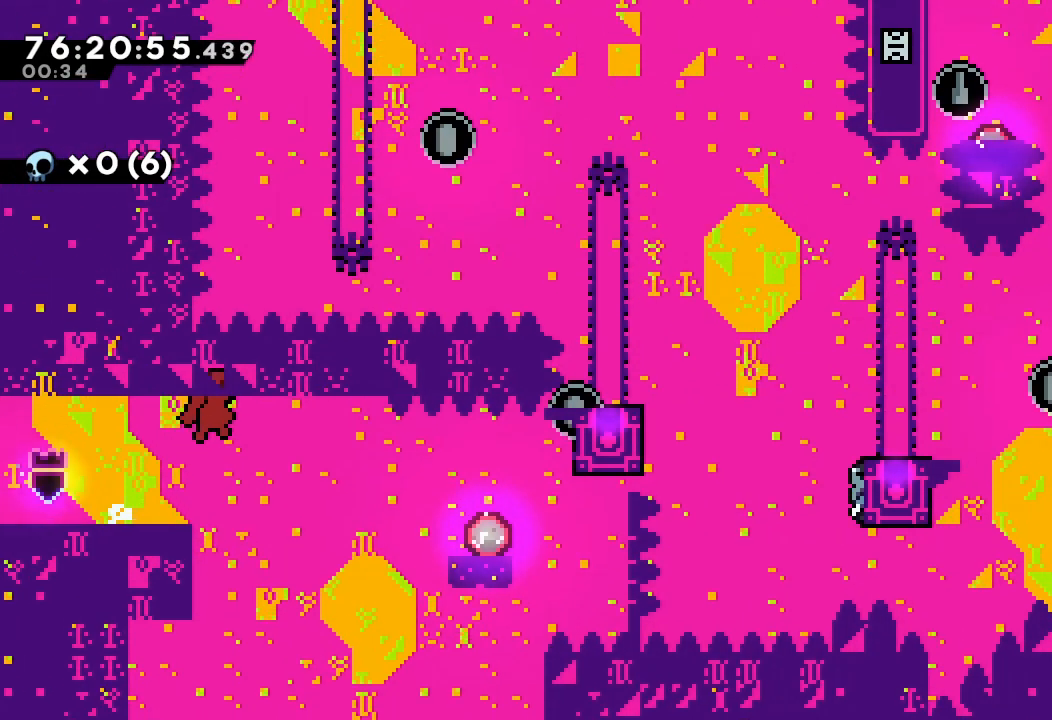
{"keys": ["a"], "events": [[233, "a", "down"], [233, "left", "down"], [333, "left", "up"]]}
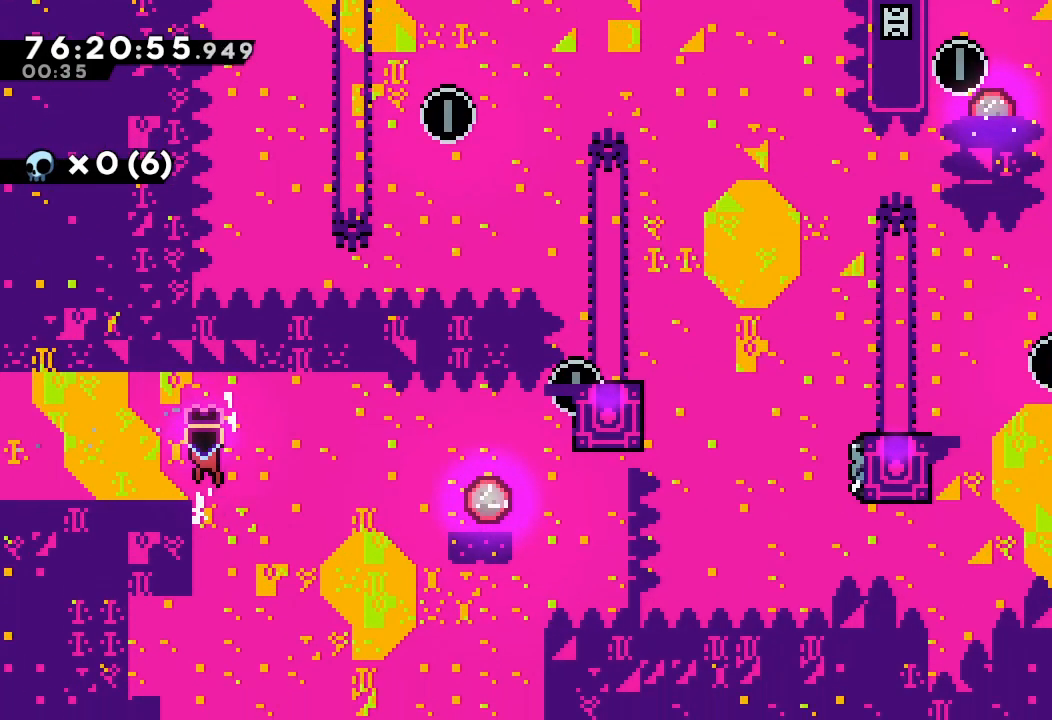
{"keys": ["a", "right"], "events": [[300, "right", "down"]]}
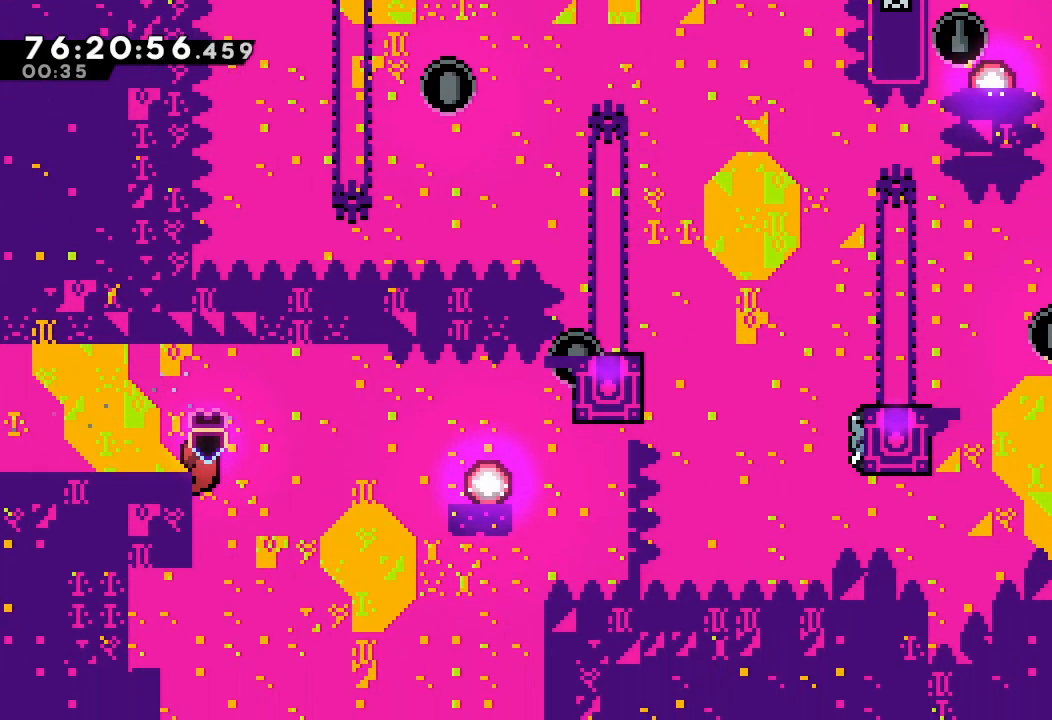
{"keys": ["right"], "events": [[133, "d", "down"], [433, "a", "up"], [500, "d", "up"]]}
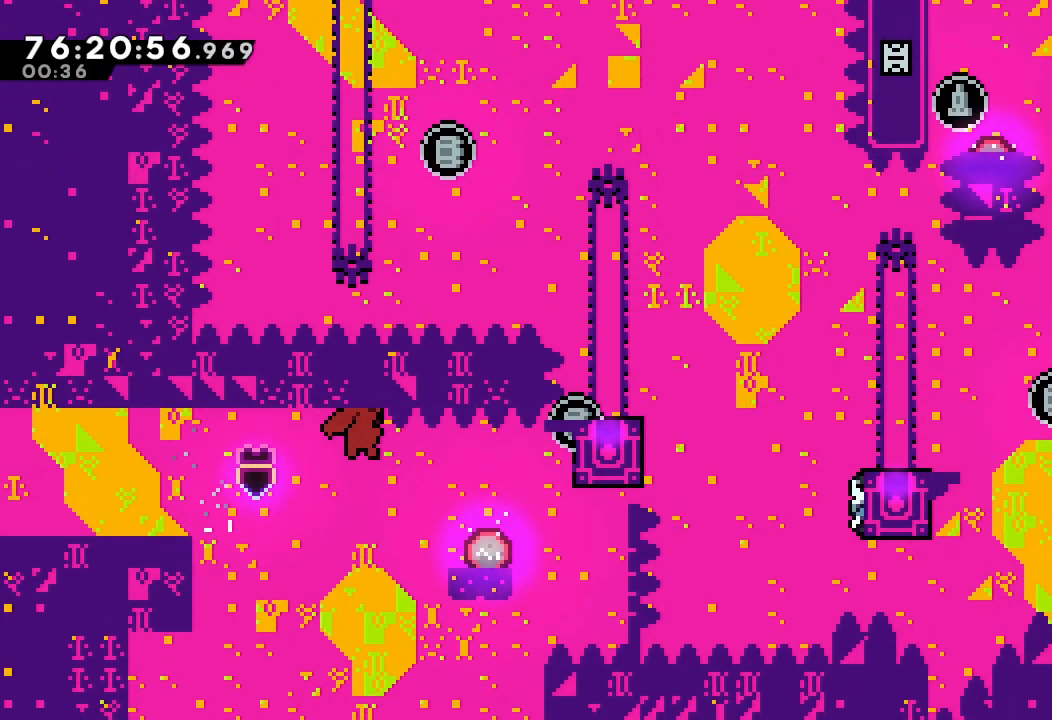
{"keys": ["d", "right"], "events": [[67, "down", "down"], [67, "s", "down"], [233, "s", "up"], [300, "d", "down"], [300, "down", "up"]]}
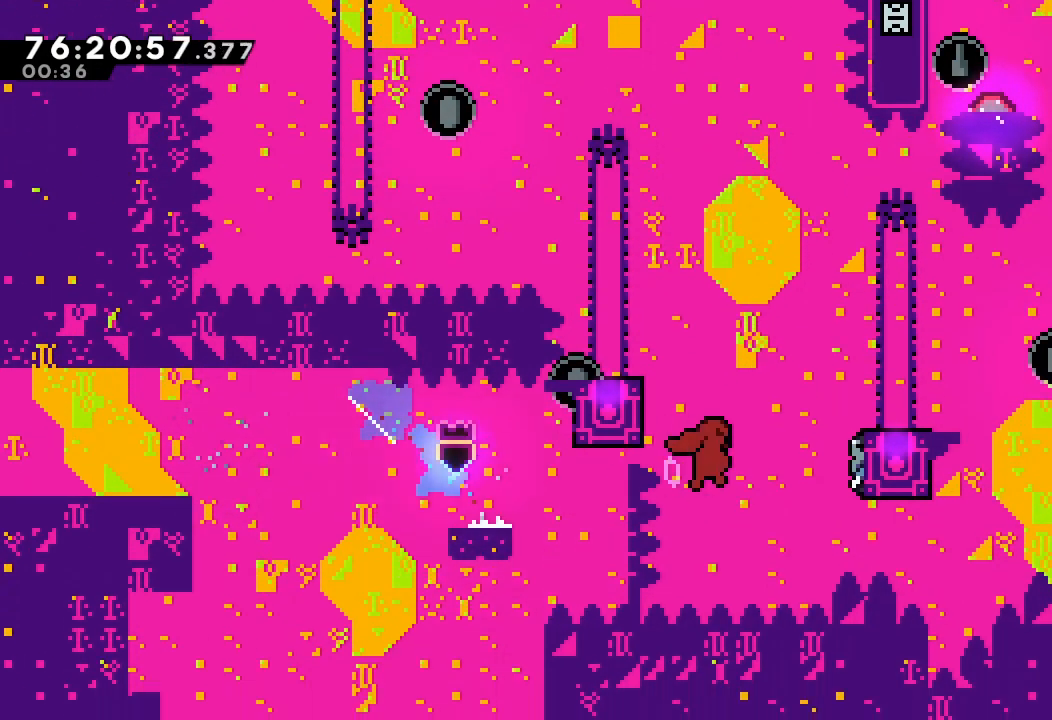
{"keys": ["left", "s"], "events": [[33, "d", "up"], [33, "right", "up"], [67, "s", "down"], [67, "up", "down"], [233, "left", "down"], [233, "up", "up"]]}
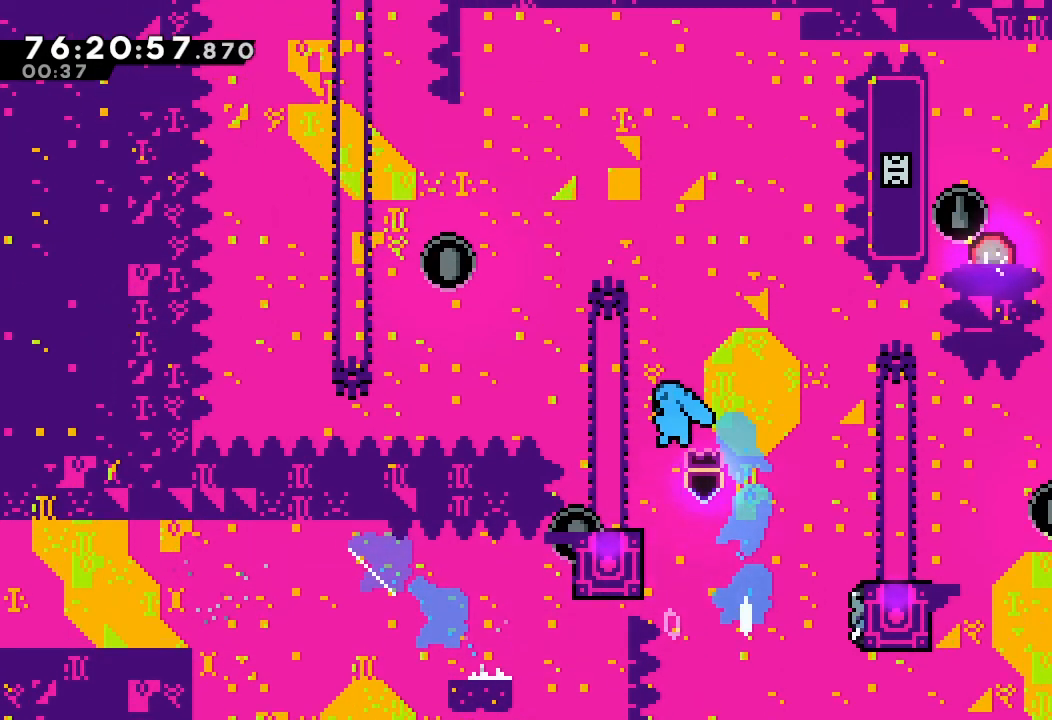
{"keys": [], "events": [[133, "left", "up"], [133, "s", "up"]]}
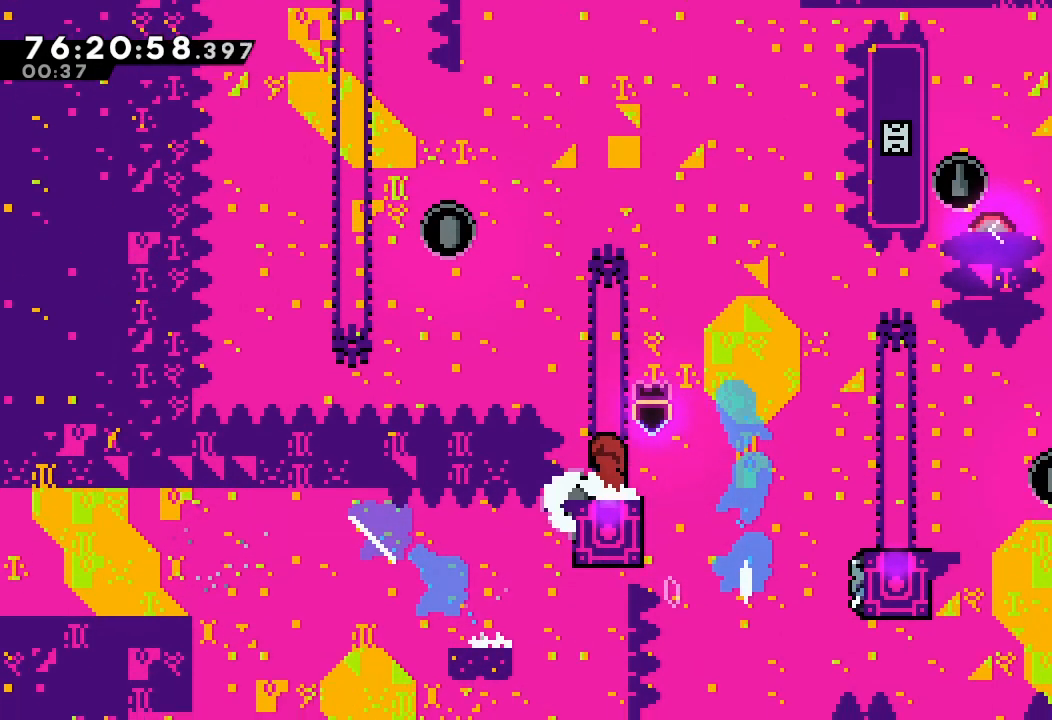
{"keys": [], "events": []}
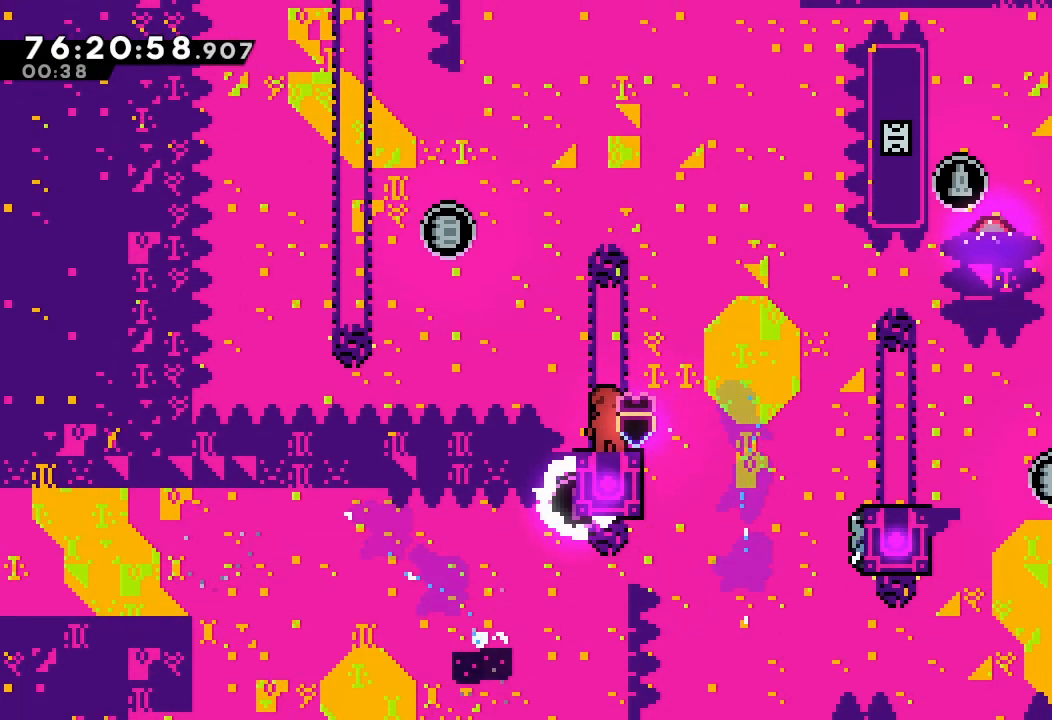
{"keys": [], "events": []}
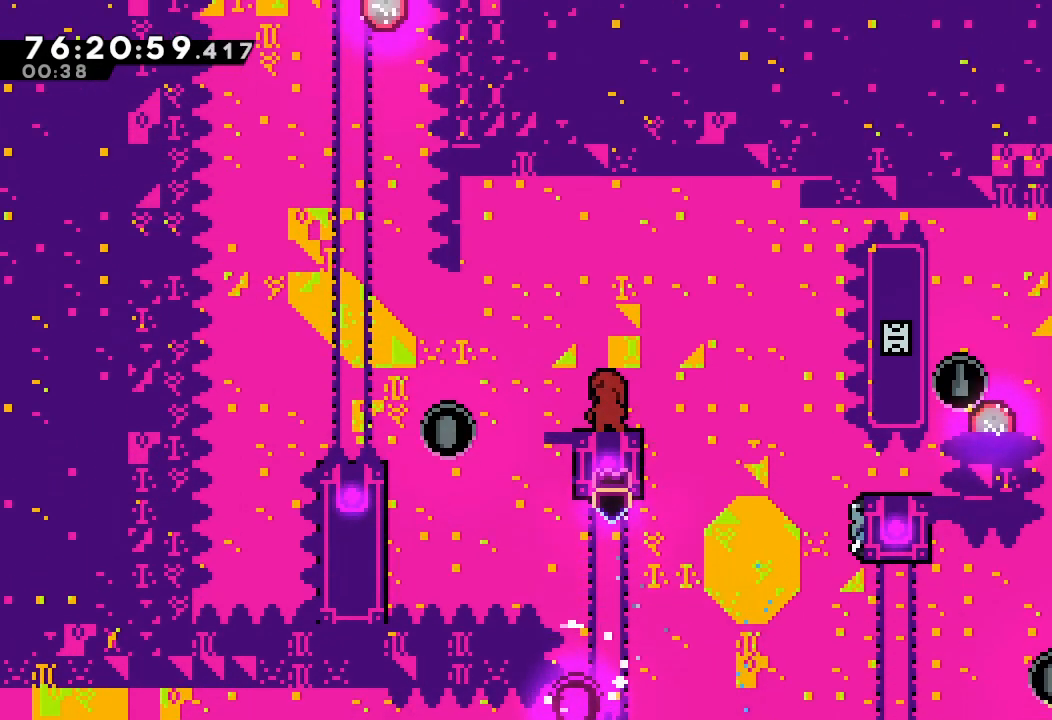
{"keys": ["right", "s", "up"], "events": [[67, "left", "down"], [100, "d", "down"], [167, "d", "up"], [467, "left", "up"], [467, "right", "down"], [467, "s", "down"], [467, "up", "down"]]}
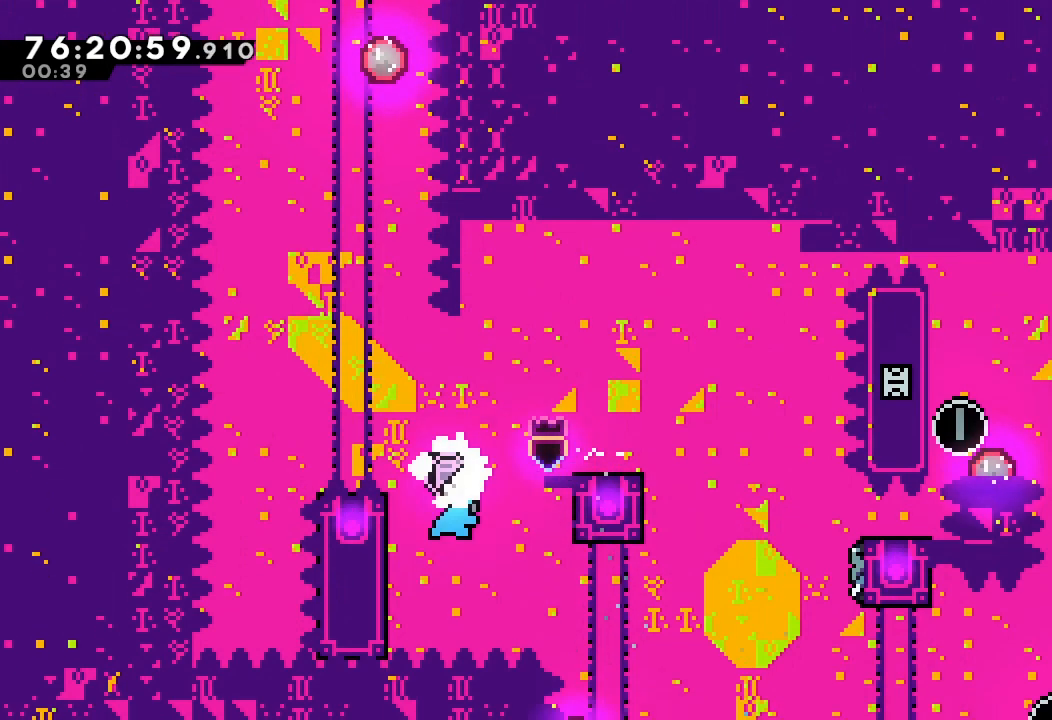
{"keys": [], "events": [[167, "s", "up"], [200, "right", "up"], [200, "up", "up"]]}
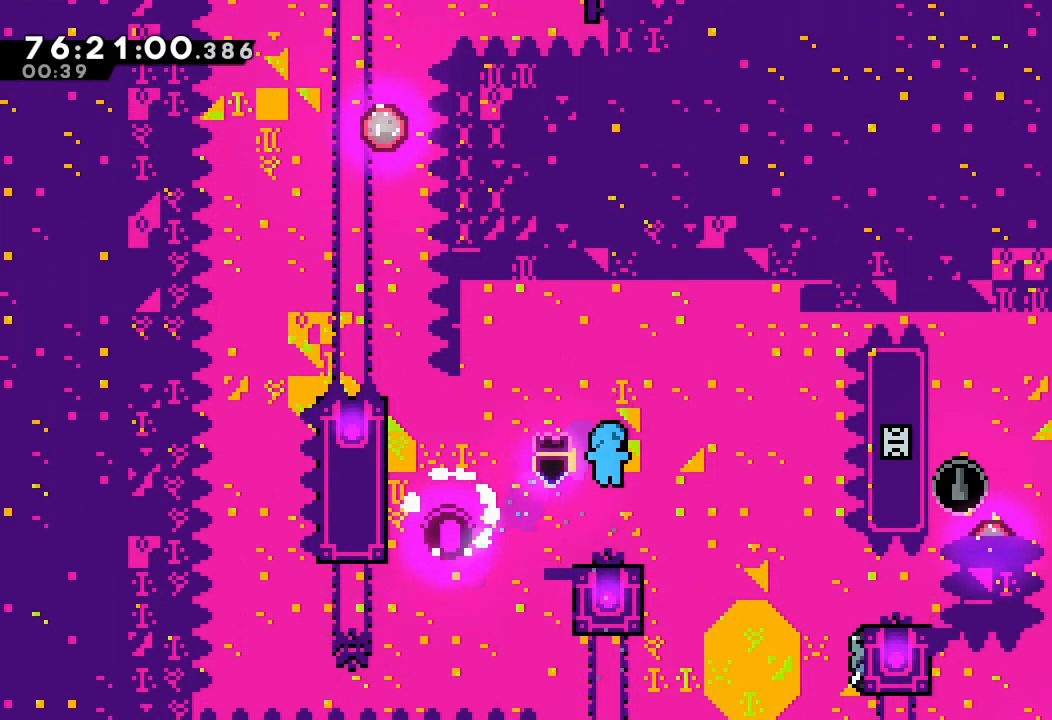
{"keys": [], "events": [[133, "right", "down"], [367, "right", "up"]]}
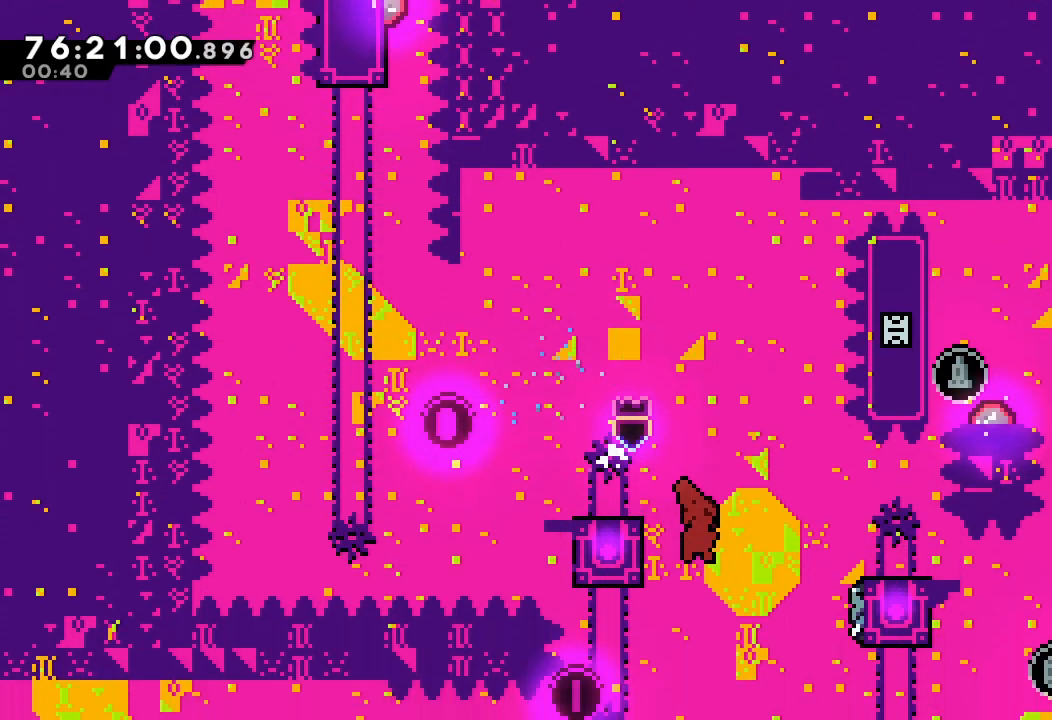
{"keys": ["right"], "events": [[133, "right", "down"], [133, "up", "down"], [133, "w", "down"], [300, "w", "up"], [367, "up", "up"]]}
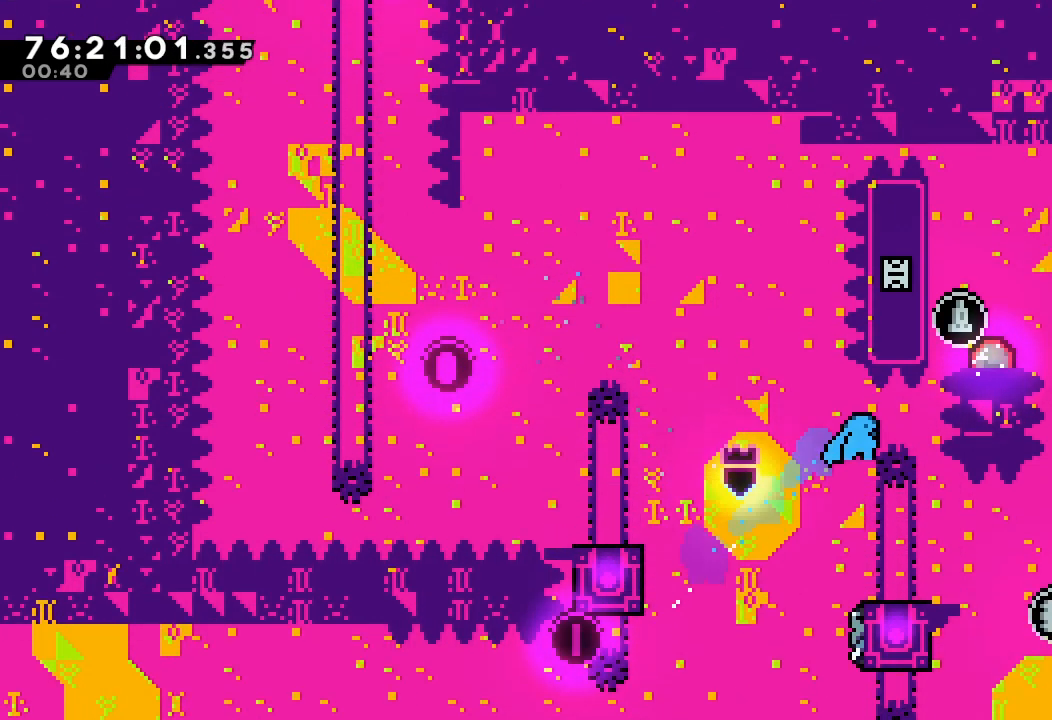
{"keys": ["right"], "events": [[33, "right", "up"], [500, "right", "down"]]}
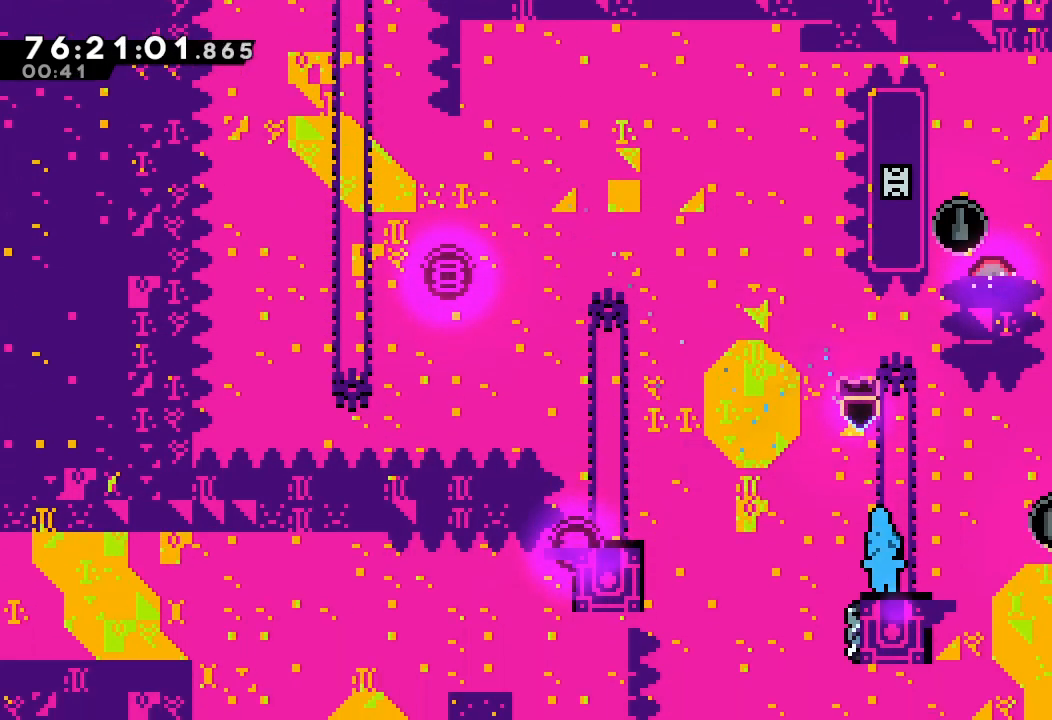
{"keys": ["left", "s", "up"], "events": [[33, "d", "down"], [167, "d", "up"], [467, "right", "up"], [500, "left", "down"], [500, "s", "down"], [500, "up", "down"]]}
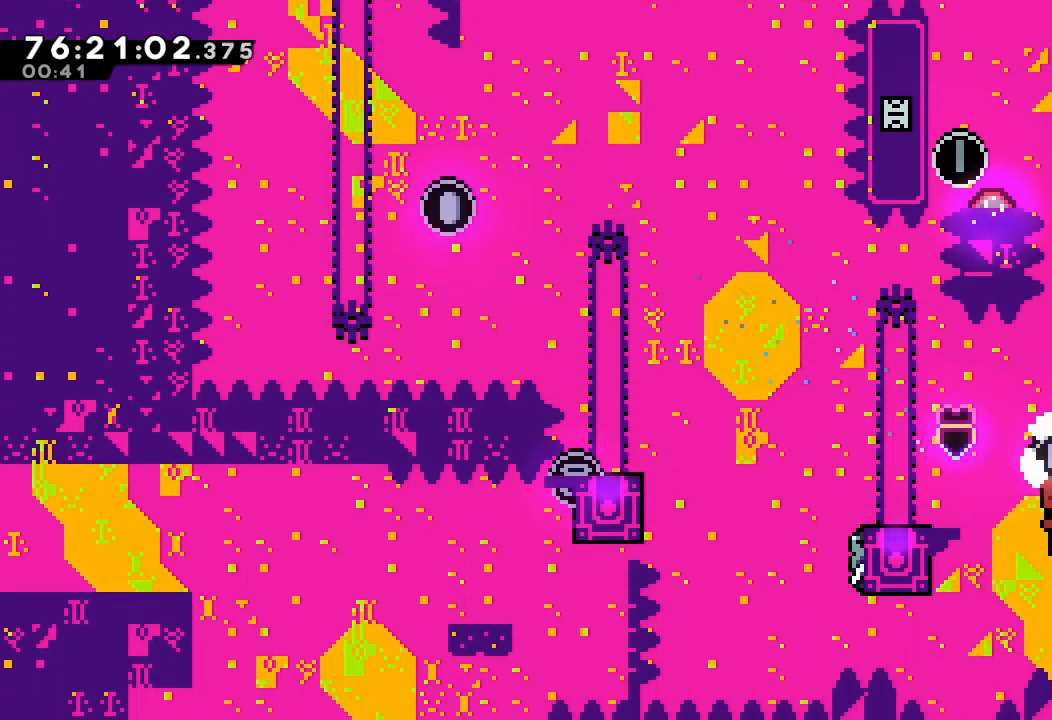
{"keys": [], "events": [[233, "up", "up"], [300, "left", "up"], [333, "s", "up"]]}
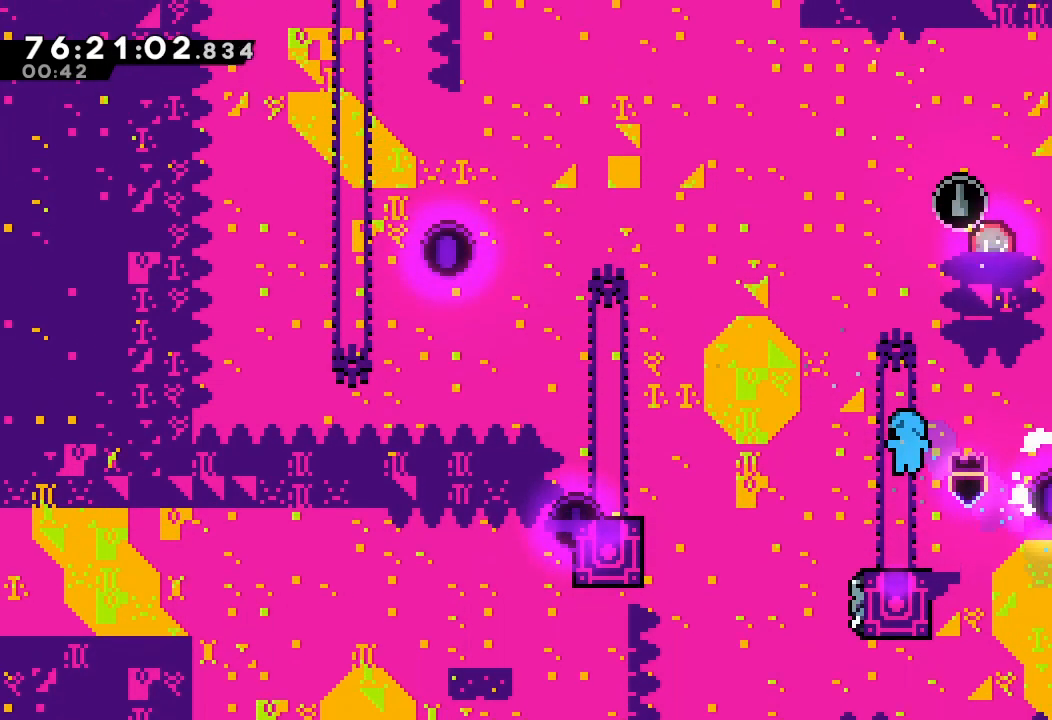
{"keys": [], "events": [[133, "left", "down"], [167, "left", "up"]]}
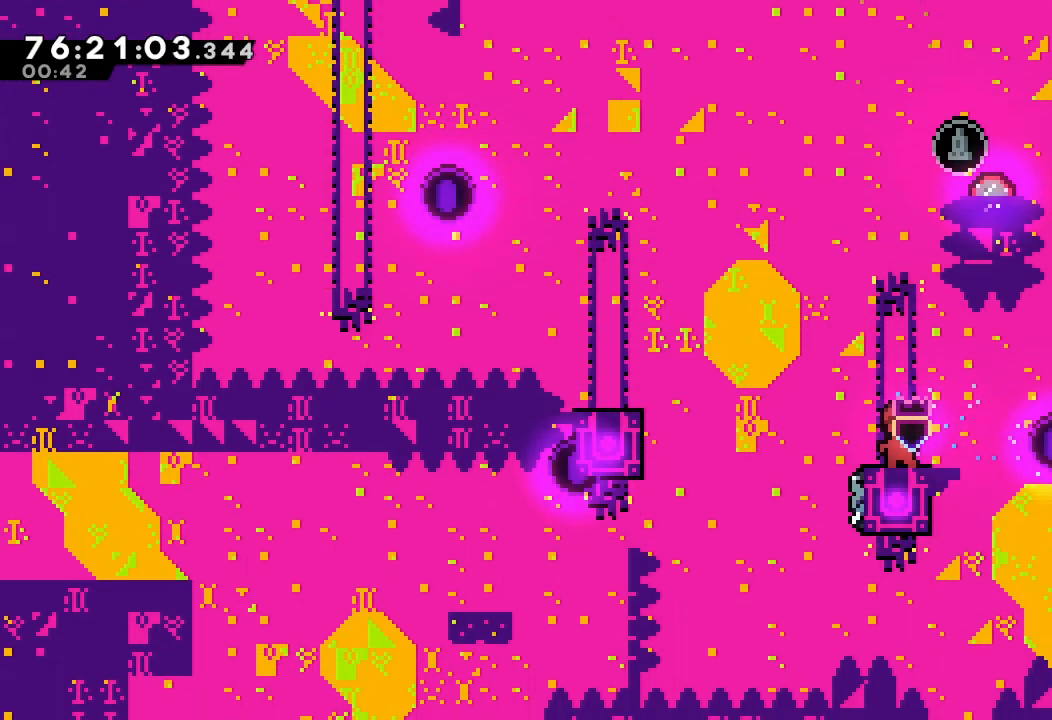
{"keys": ["d", "right"], "events": [[333, "d", "down"], [400, "right", "down"]]}
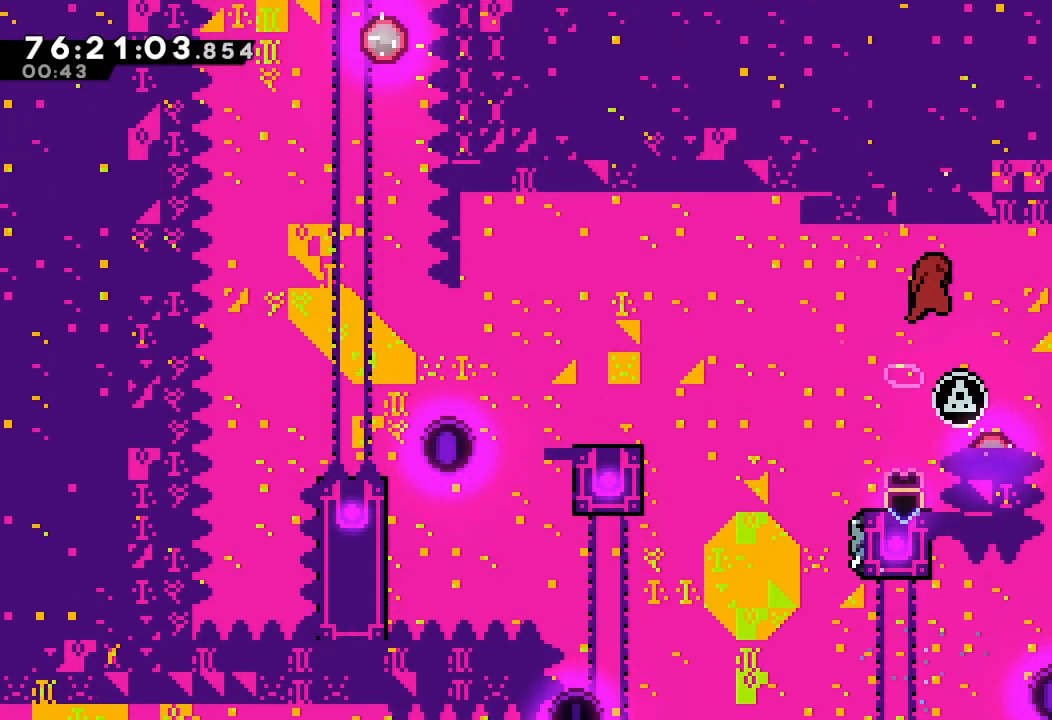
{"keys": ["down", "left", "s"], "events": [[300, "d", "up"], [300, "right", "up"], [433, "down", "down"], [433, "left", "down"], [467, "s", "down"]]}
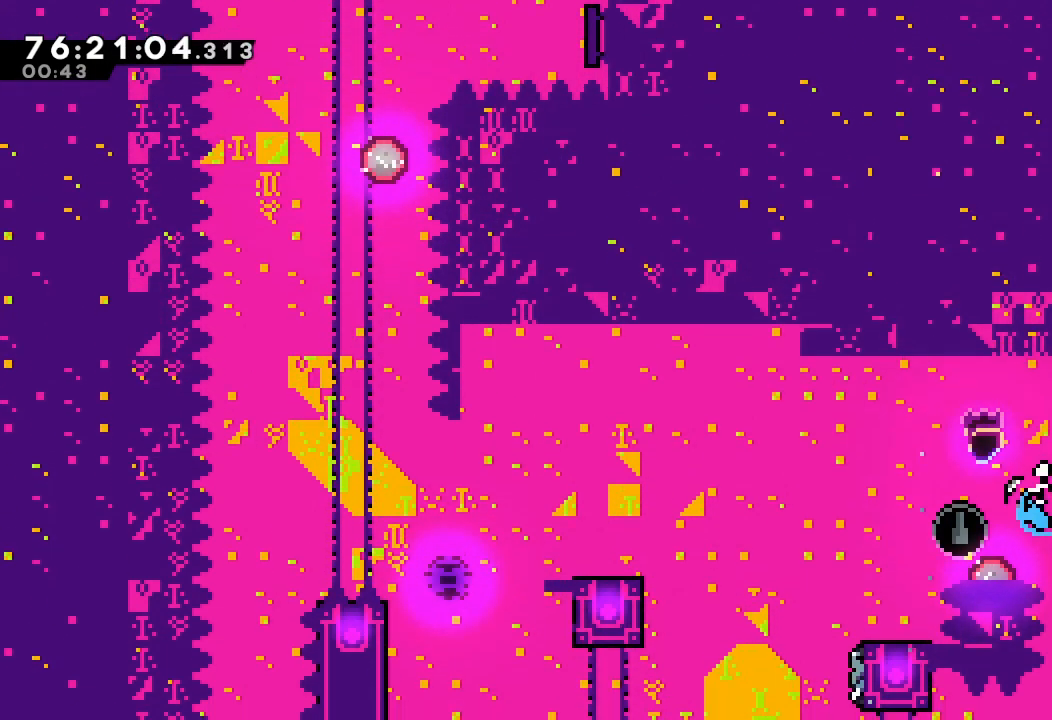
{"keys": ["left"], "events": [[100, "s", "up"], [167, "d", "down"], [167, "down", "up"], [433, "d", "up"]]}
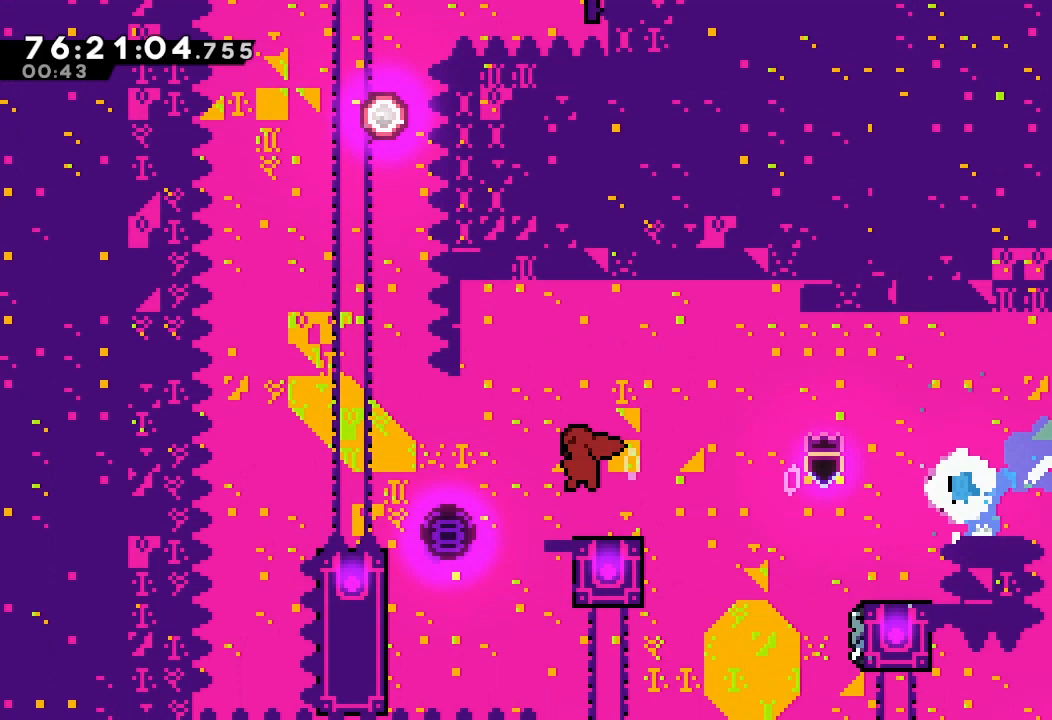
{"keys": ["a", "left", "up"], "events": [[200, "a", "down"], [200, "up", "down"]]}